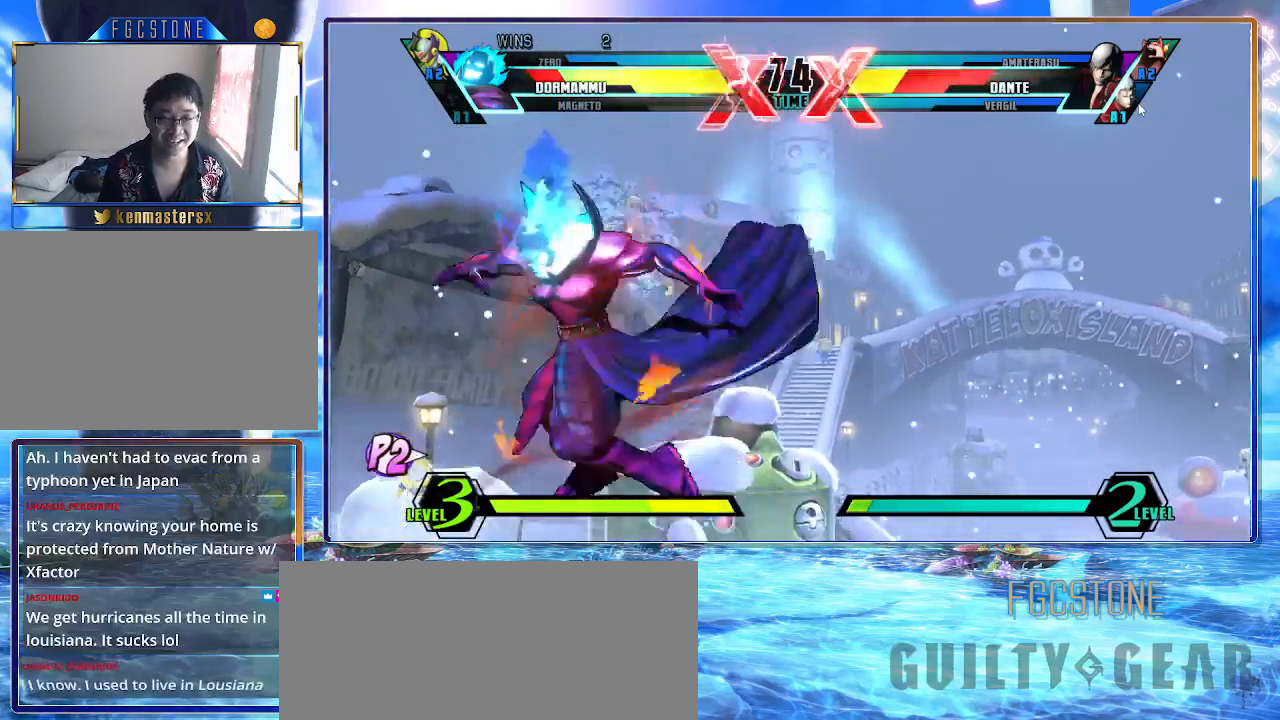
Gameplay with a controller (arcade stick); each line is a JSON object with the inputs held at the frame after it. "events" lists button and stick changes between this image and that frame as [ms after this image, input, new state], when the widget could be followed in between. Not read: L3 R3.
{"buttons": [], "left_stick": "down-right", "events": [[33, "HS", "up"], [33, "left_stick", "down-right"]]}
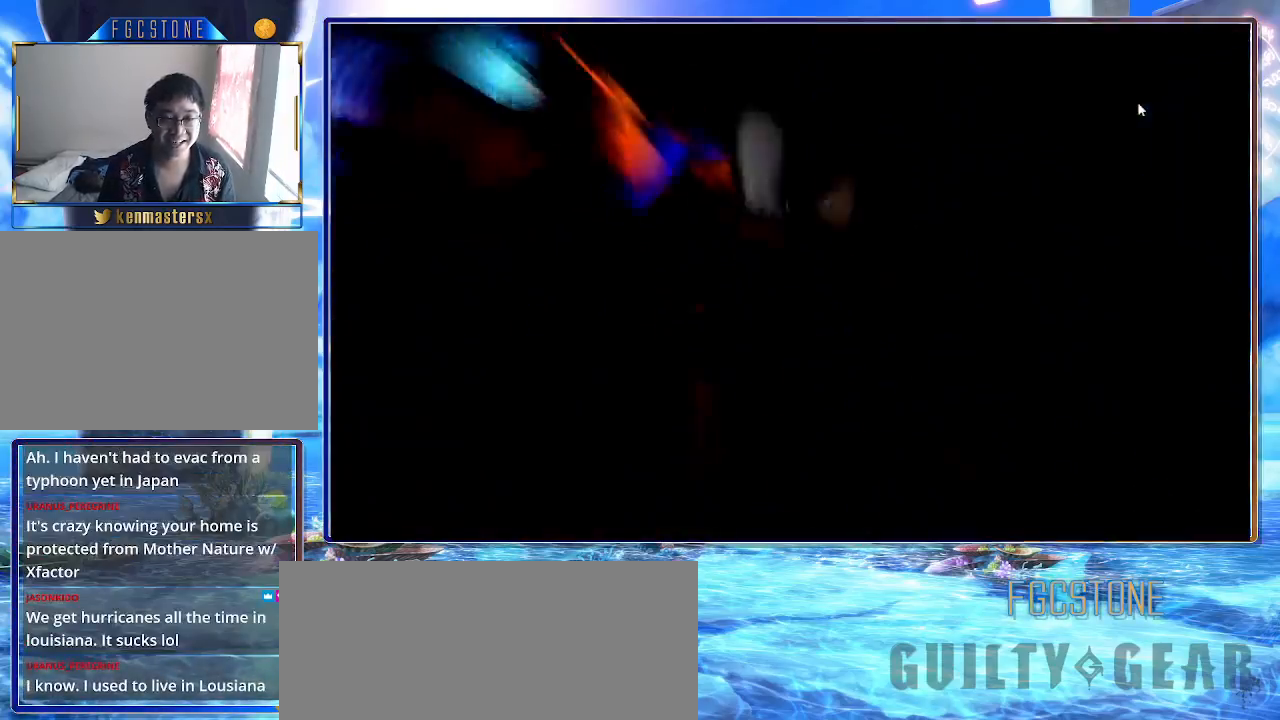
{"buttons": [], "left_stick": "down-right", "events": []}
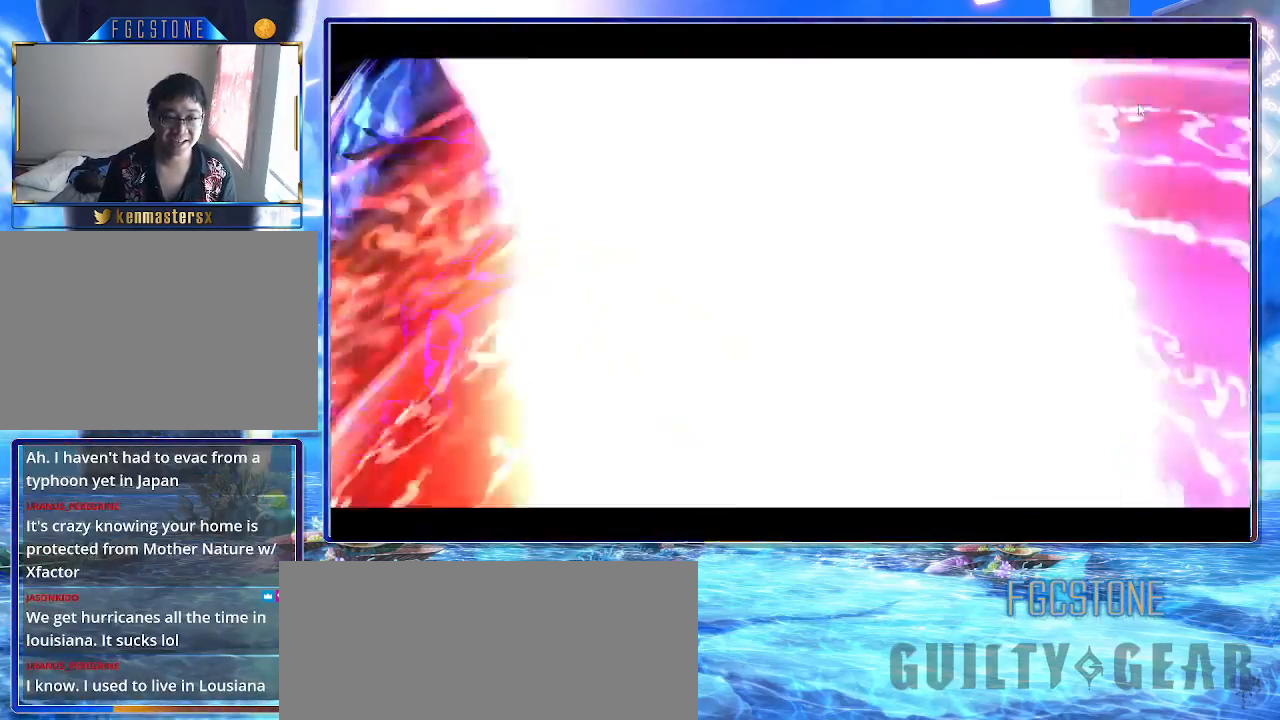
{"buttons": [], "left_stick": "down-right", "events": []}
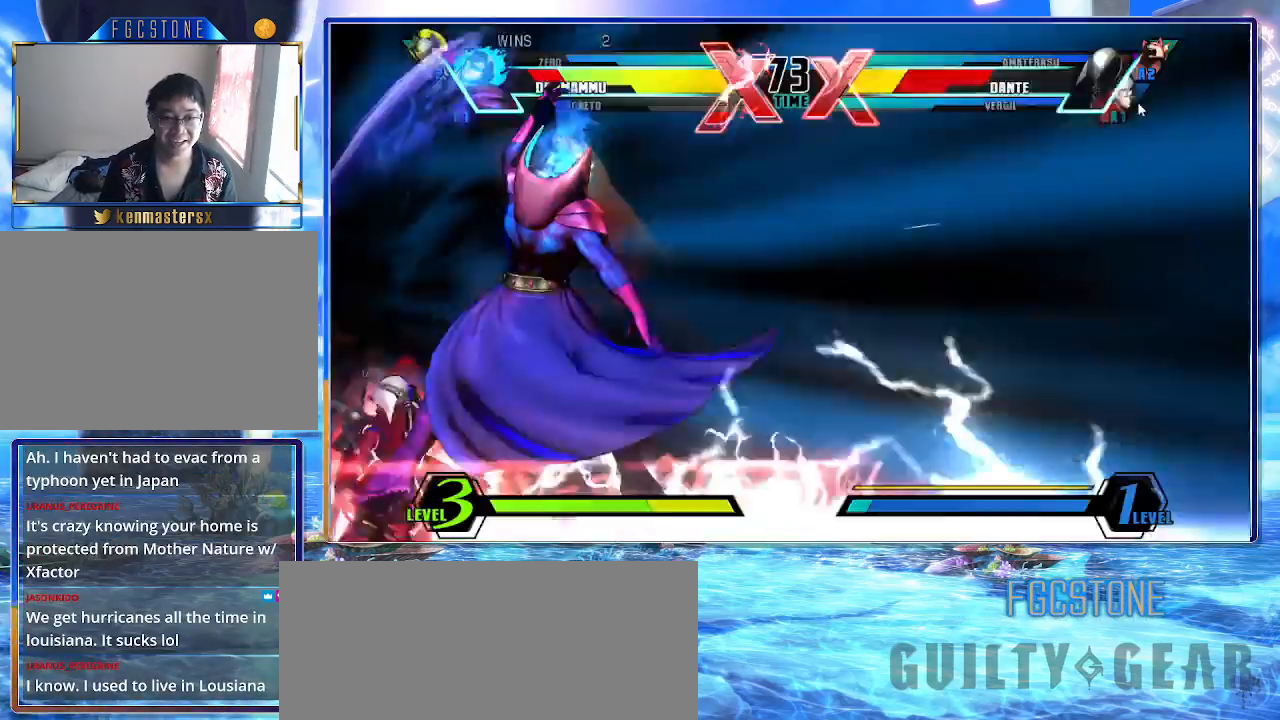
{"buttons": [], "left_stick": "down-right", "events": [[367, "K", "down"], [500, "K", "up"]]}
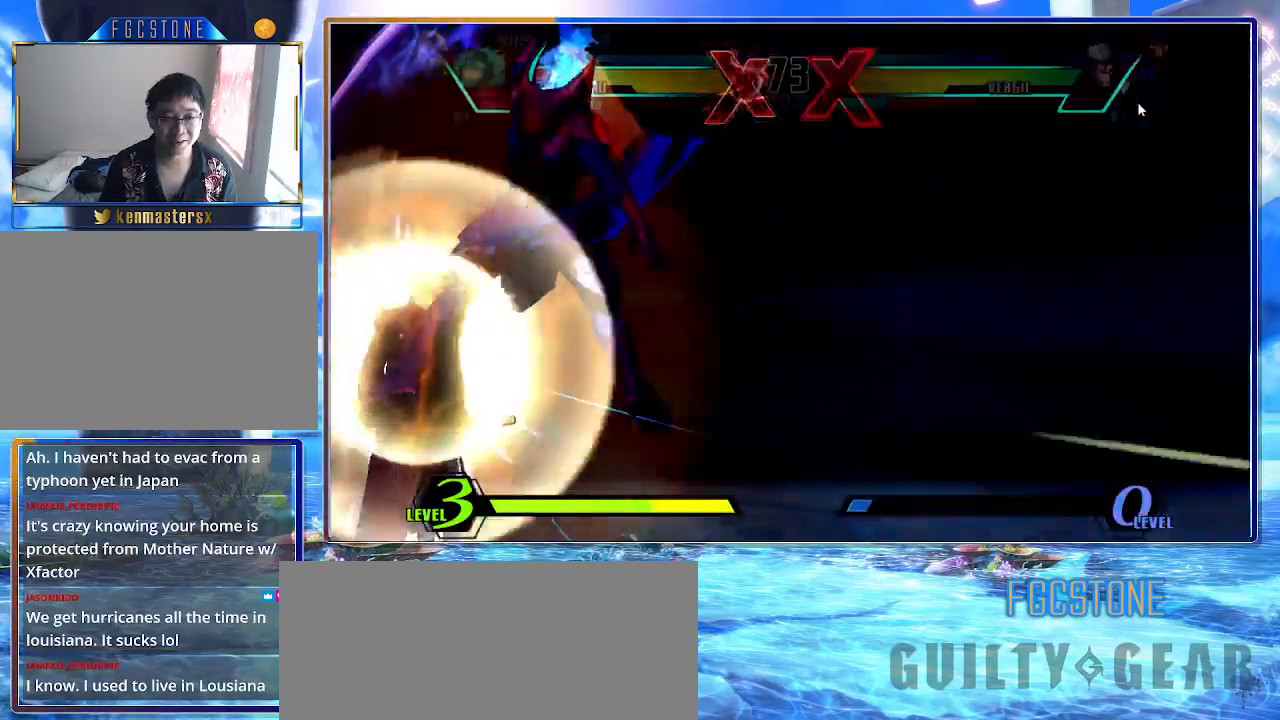
{"buttons": [], "left_stick": "down-right", "events": []}
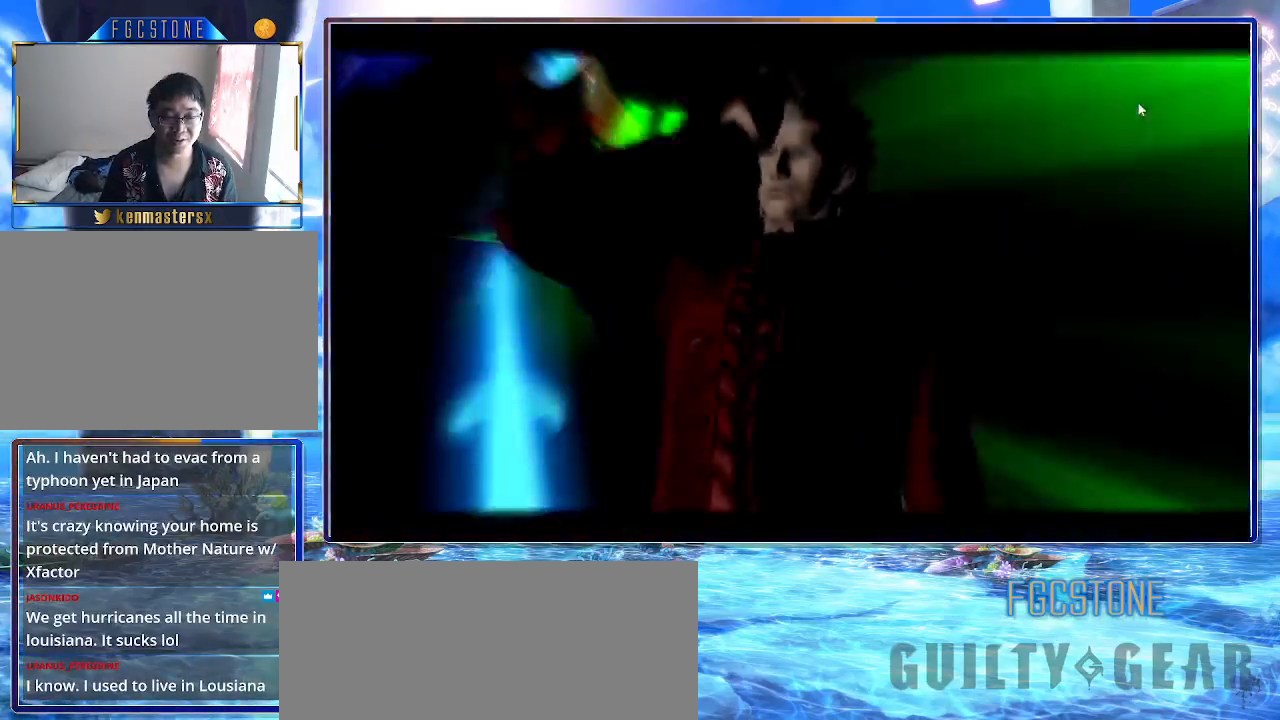
{"buttons": [], "left_stick": "down-right", "events": []}
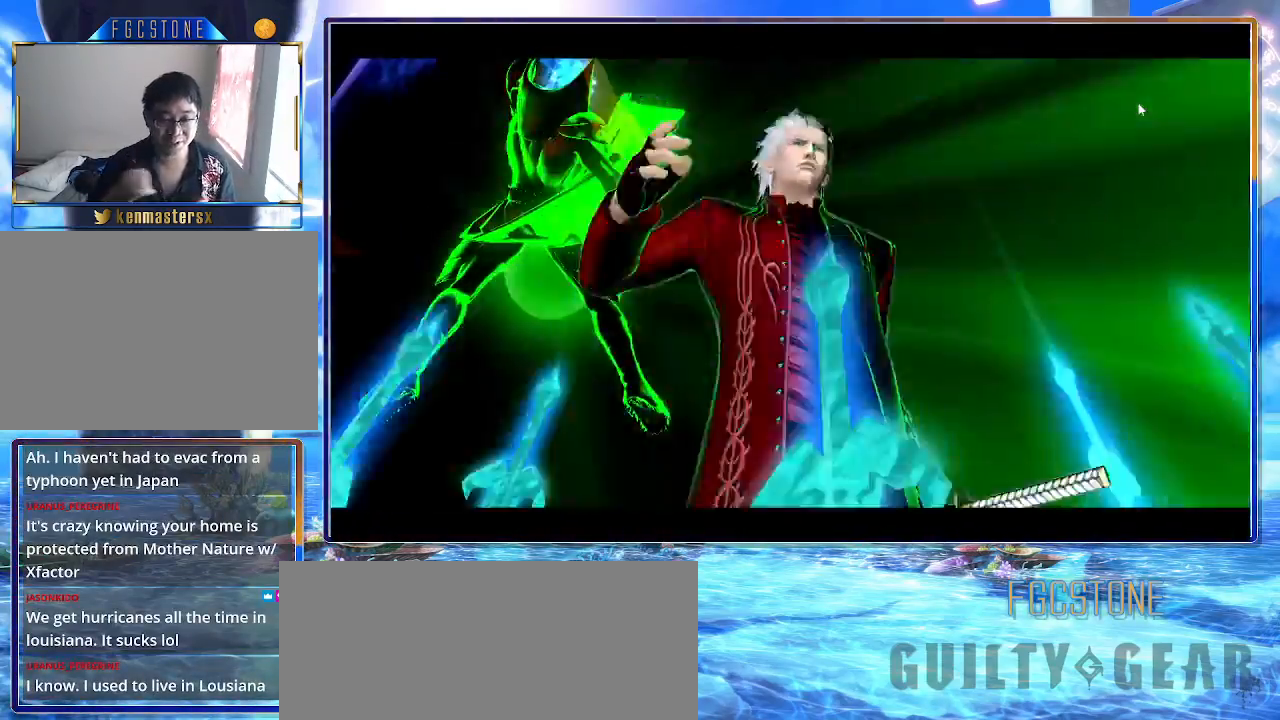
{"buttons": [], "left_stick": "down-right", "events": []}
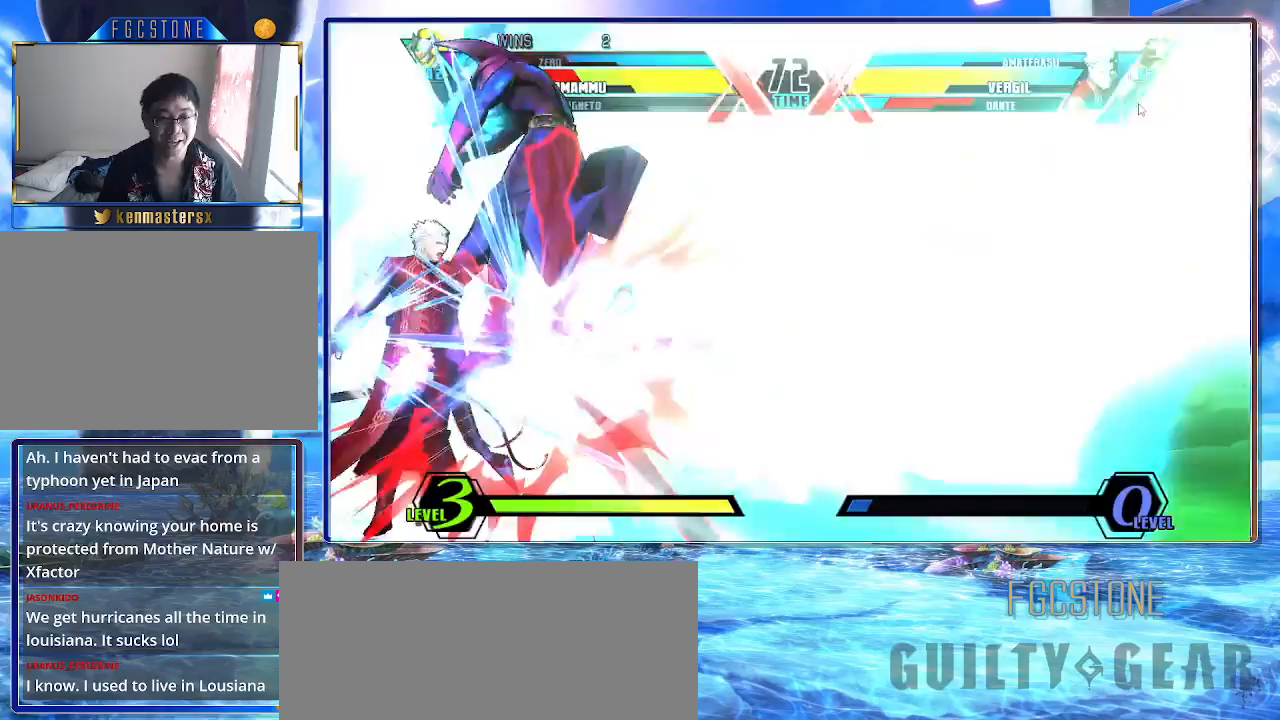
{"buttons": [], "left_stick": "down-right", "events": []}
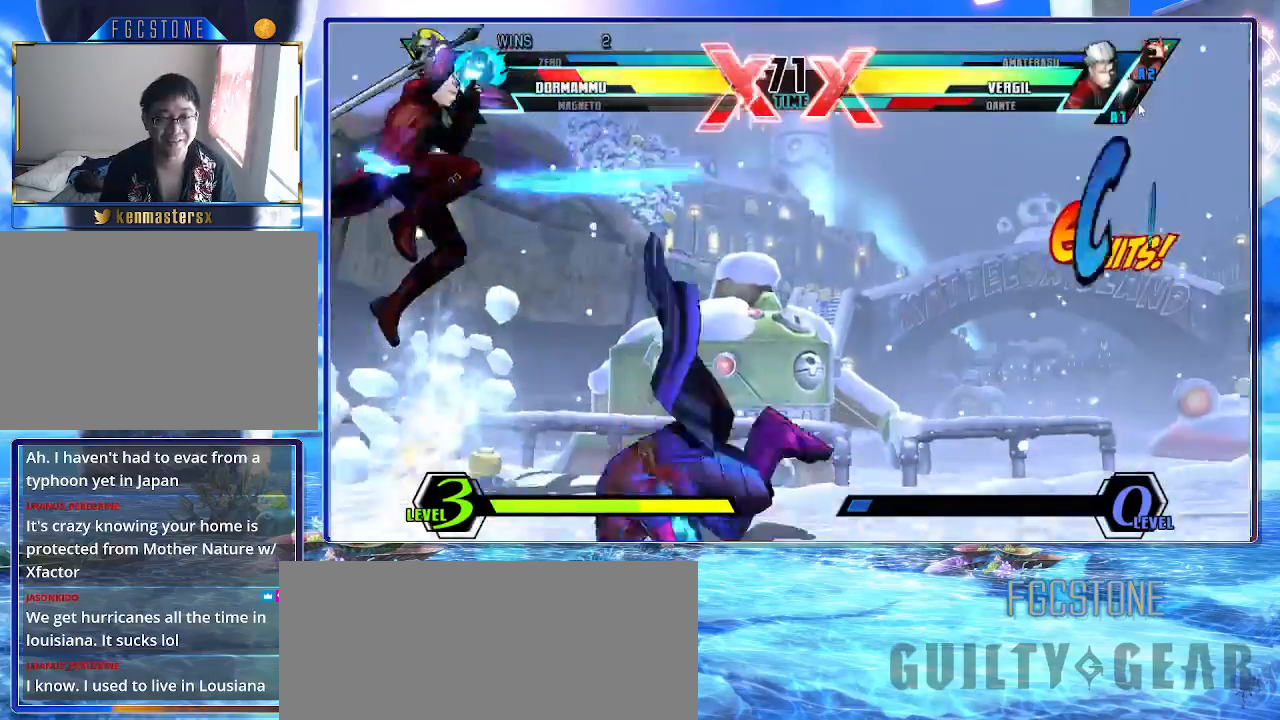
{"buttons": [], "left_stick": "right", "events": [[367, "left_stick", "right"]]}
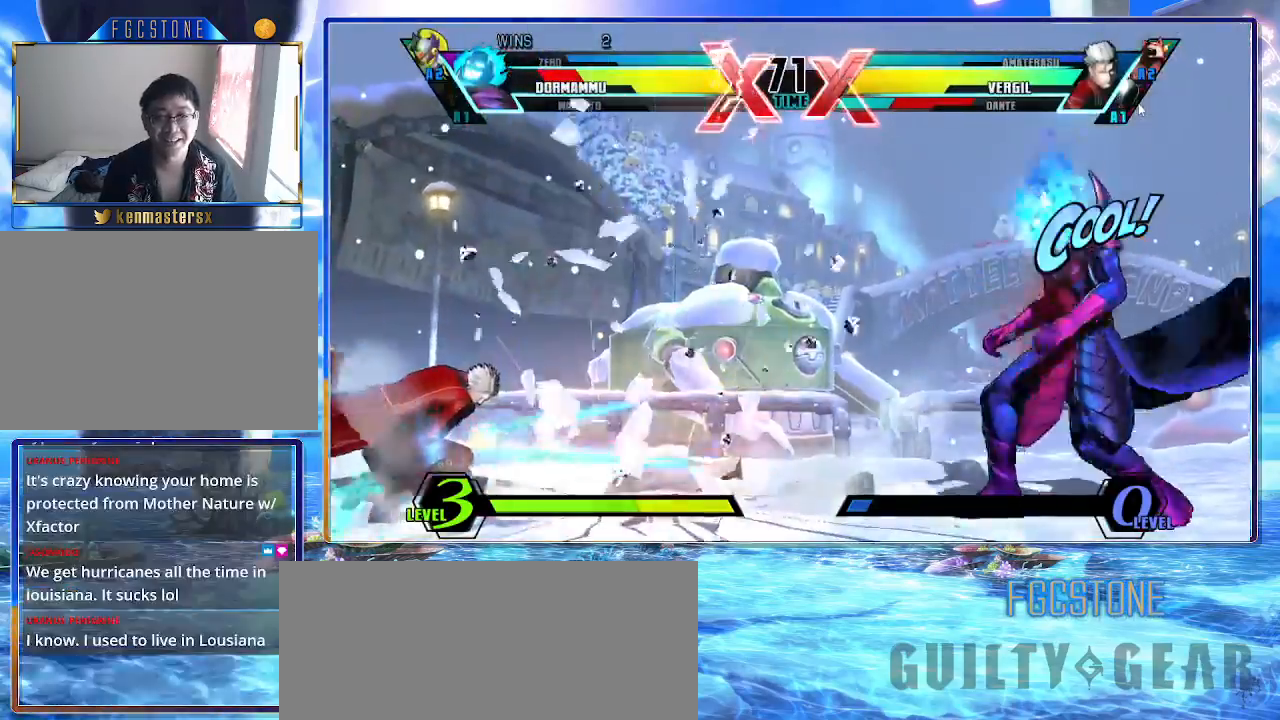
{"buttons": [], "left_stick": "right", "events": [[167, "left_stick", "down-right"], [300, "left_stick", "right"]]}
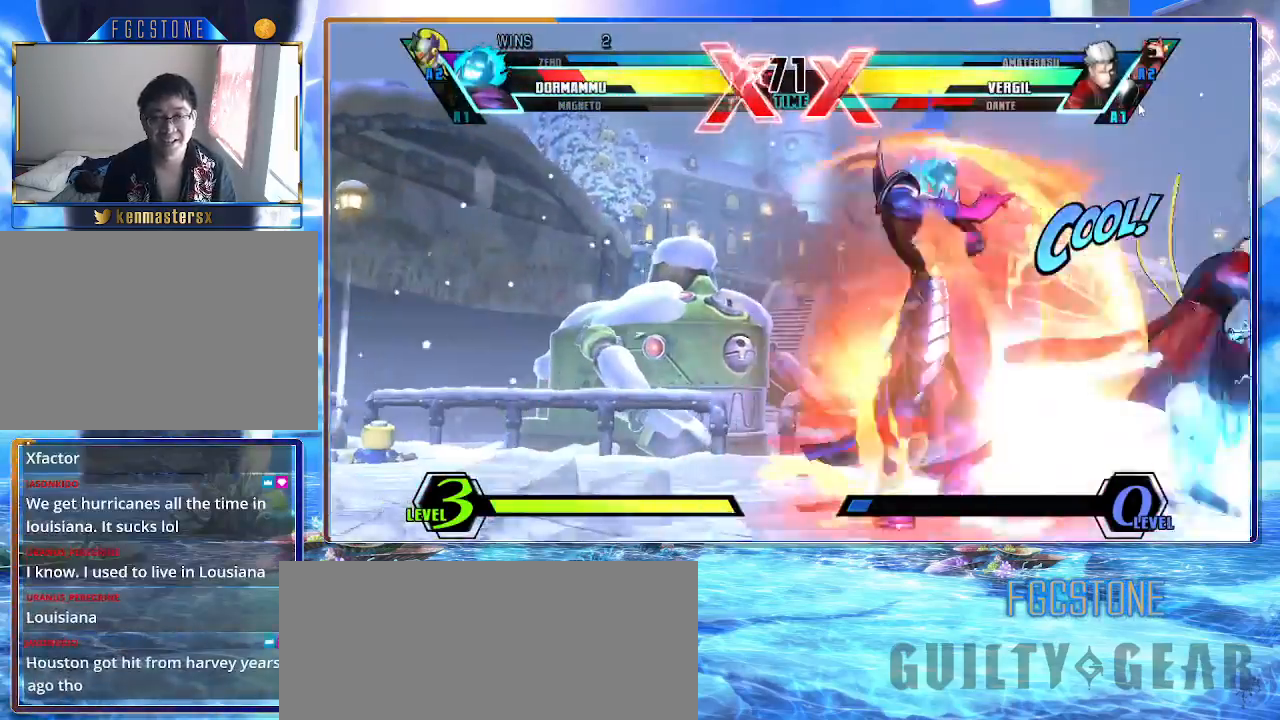
{"buttons": [], "left_stick": "down-left", "events": [[133, "left_stick", "left"], [483, "left_stick", "down-left"]]}
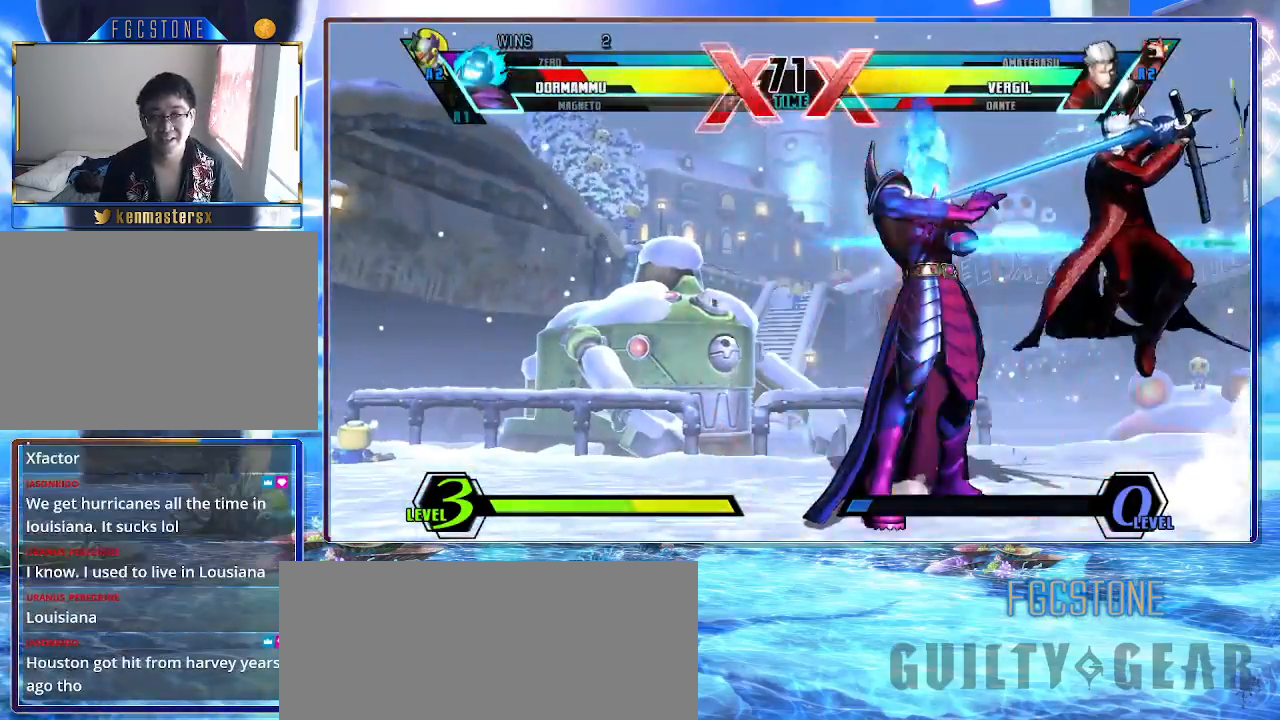
{"buttons": [], "left_stick": "down-left", "events": [[300, "left_stick", "left"], [400, "left_stick", "down-left"]]}
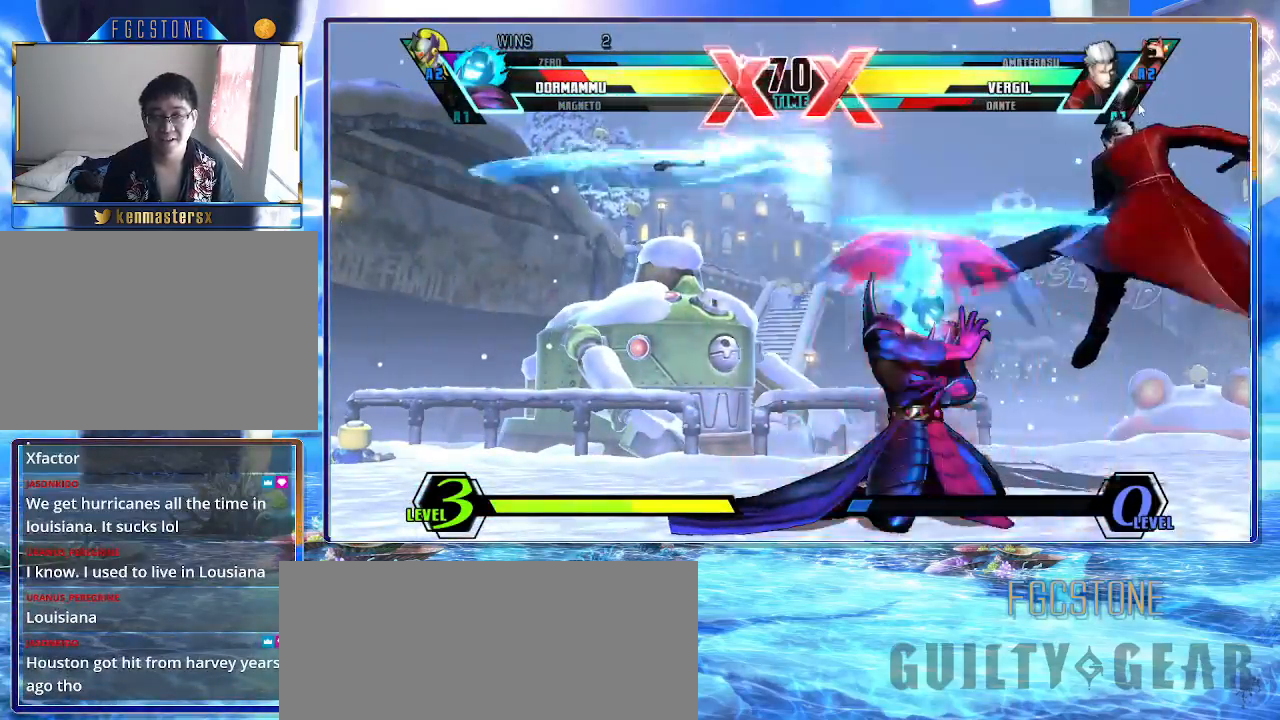
{"buttons": [], "left_stick": "down-left", "events": [[317, "left_stick", "left"], [500, "left_stick", "down-left"]]}
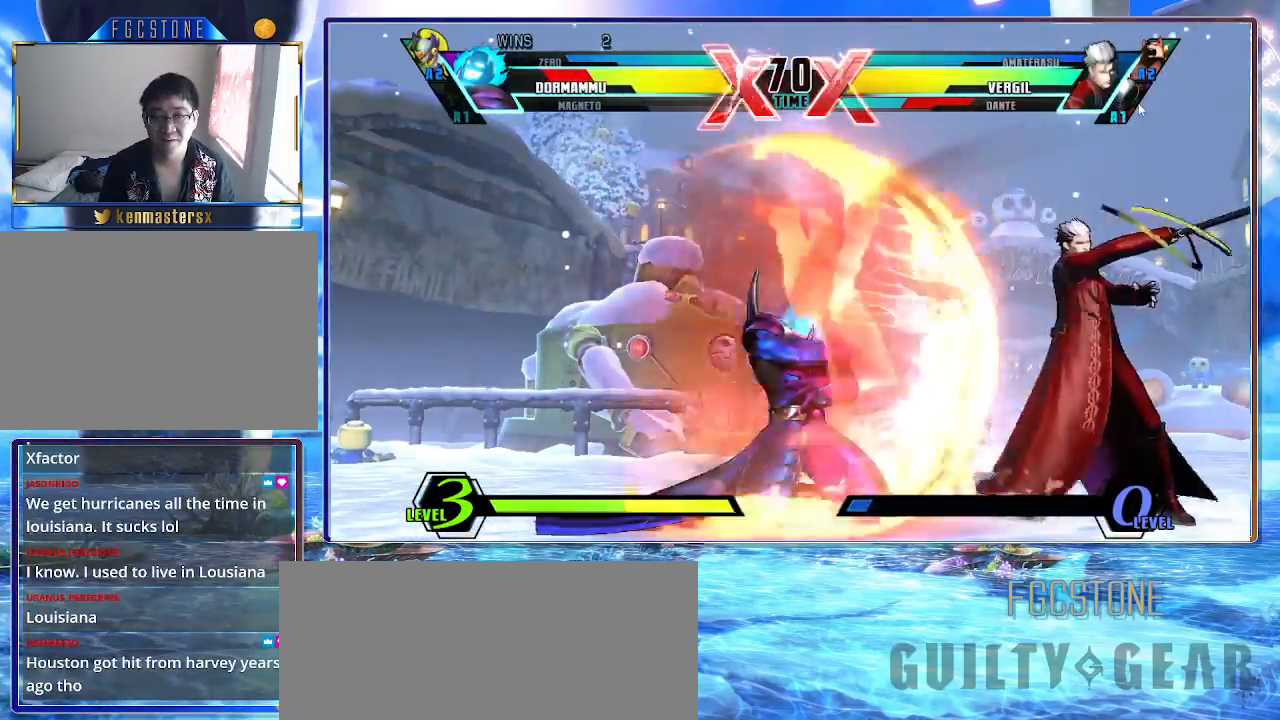
{"buttons": [], "left_stick": "down-left", "events": []}
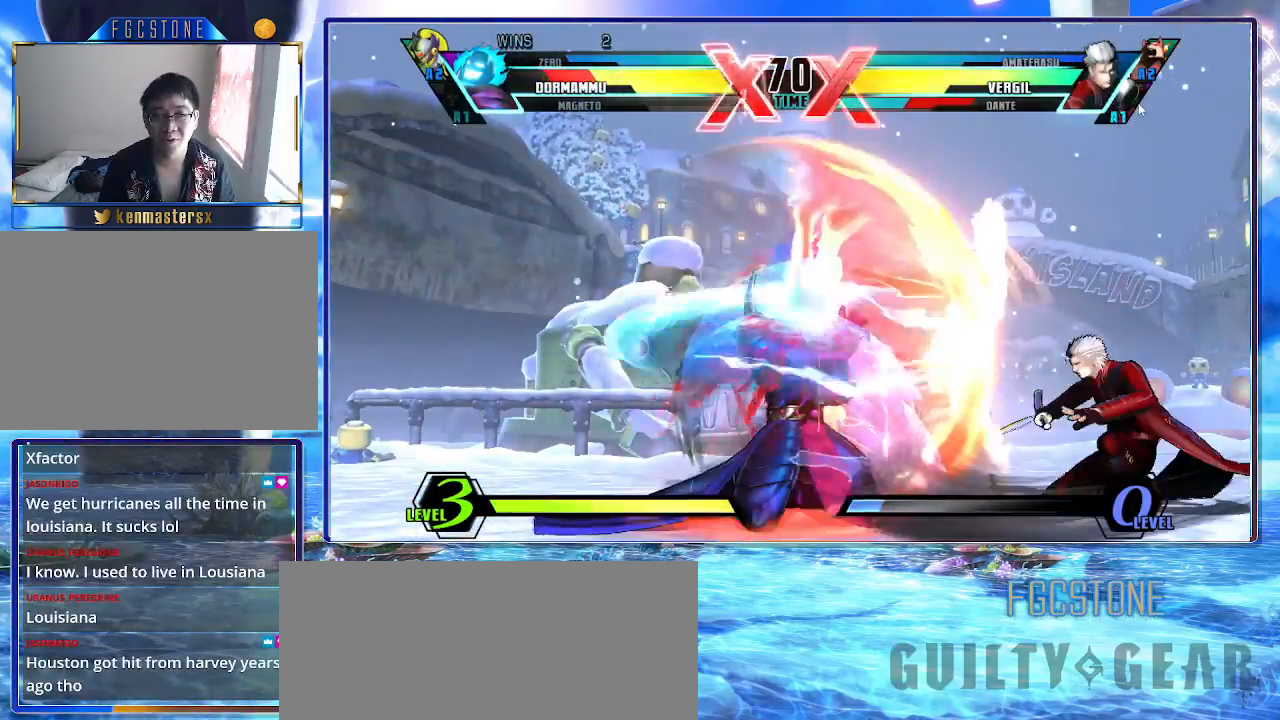
{"buttons": [], "left_stick": "down-right", "events": [[17, "left_stick", "left"], [217, "left_stick", "right"], [283, "left_stick", "down-right"], [317, "HS", "down"], [317, "K", "down"], [317, "S", "down"], [467, "S", "up"], [483, "HS", "up"], [483, "K", "up"]]}
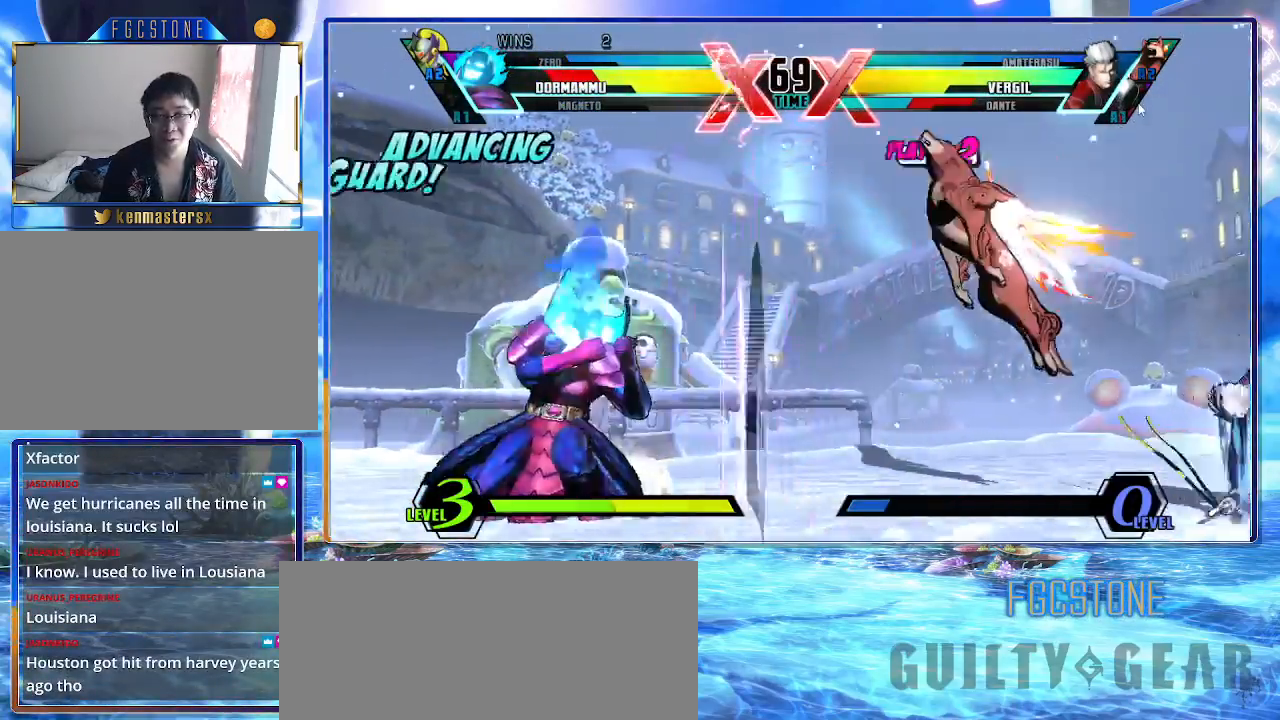
{"buttons": [], "left_stick": "right", "events": [[133, "left_stick", "center"], [217, "left_stick", "down-right"], [283, "left_stick", "up-right"], [467, "left_stick", "right"]]}
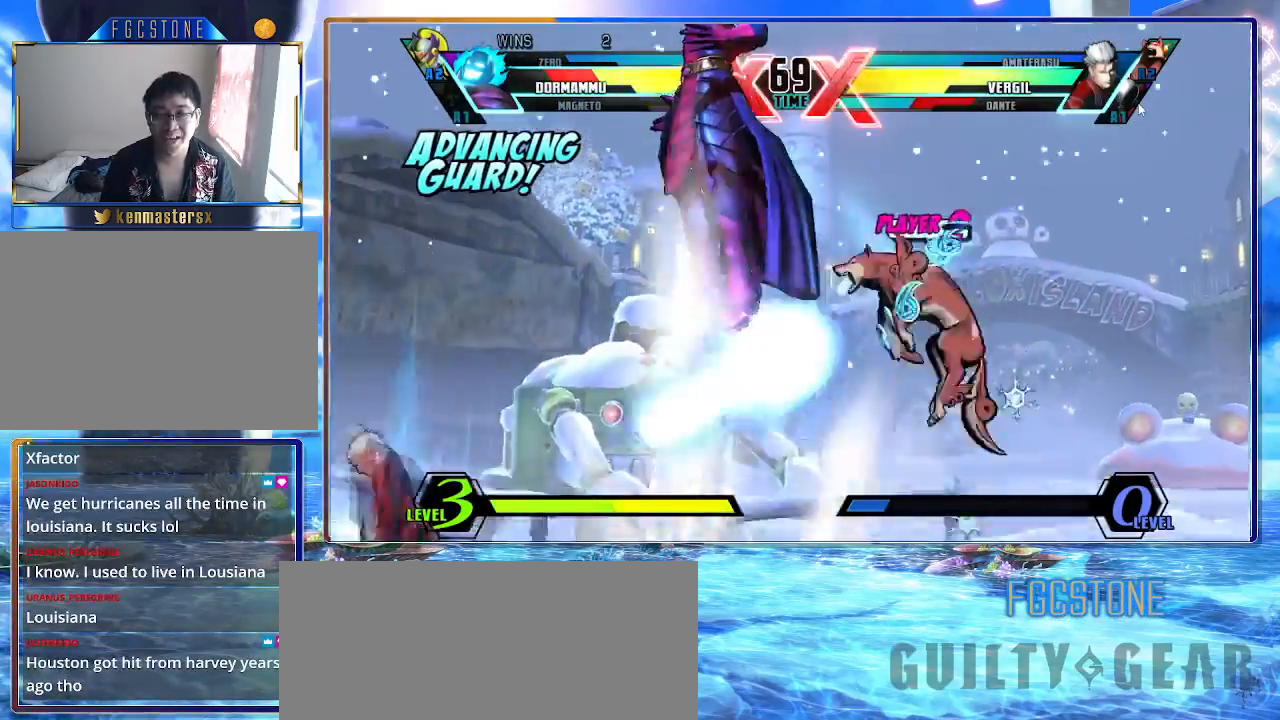
{"buttons": [], "left_stick": "down-right", "events": [[133, "left_stick", "down-right"], [183, "K", "down"], [200, "S", "down"], [367, "K", "up"], [417, "S", "up"]]}
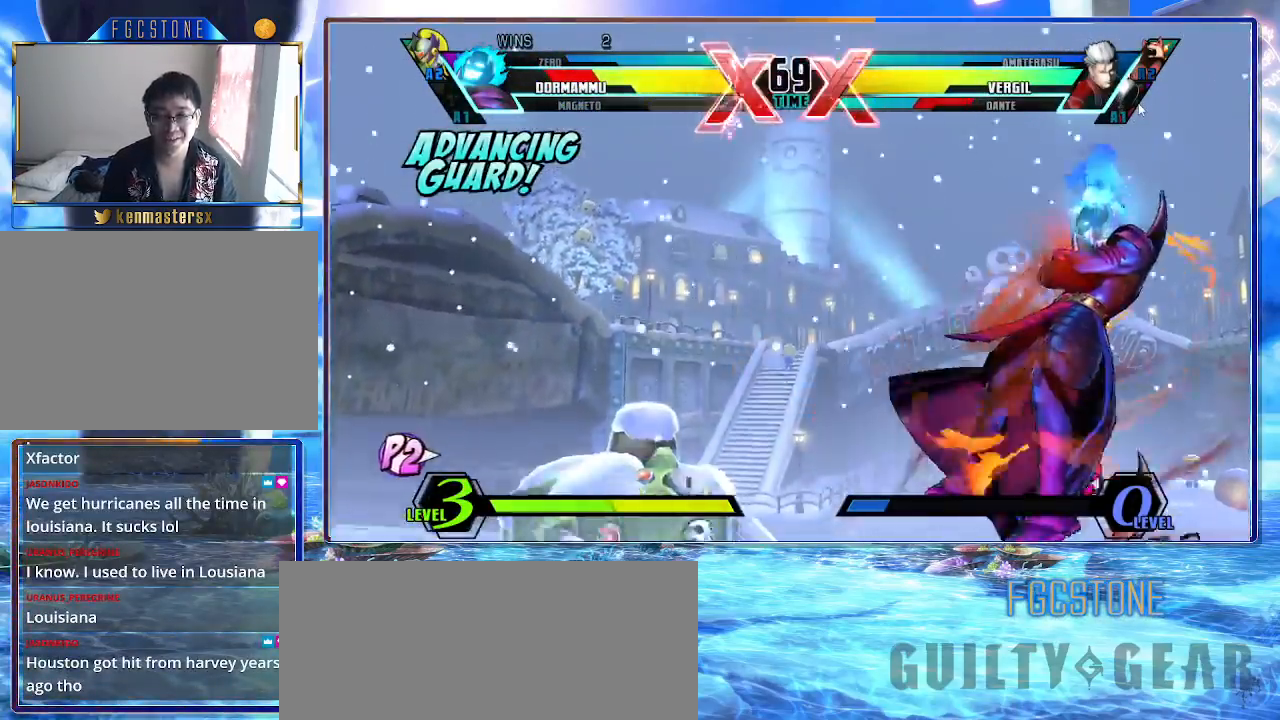
{"buttons": ["S"], "left_stick": "right", "events": [[83, "HS", "down"], [233, "HS", "up"], [400, "left_stick", "right"], [500, "S", "down"]]}
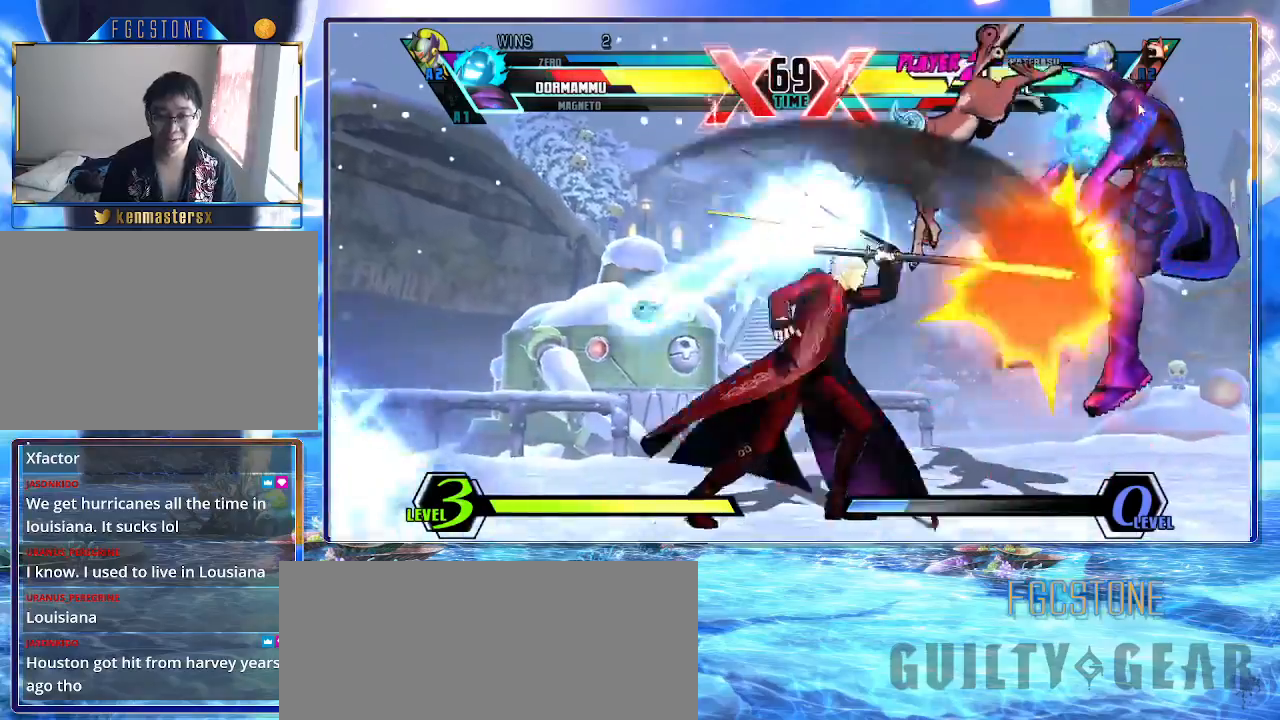
{"buttons": [], "left_stick": "right", "events": [[133, "S", "up"], [167, "S", "down"], [317, "S", "up"]]}
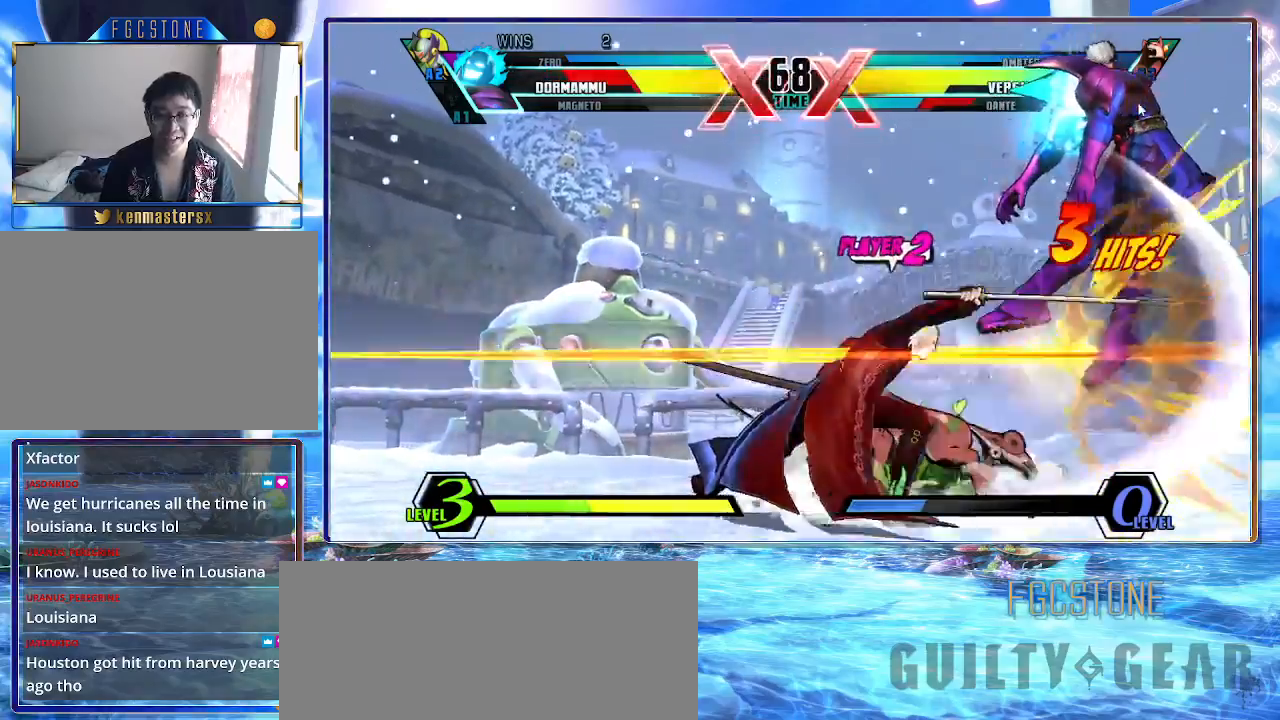
{"buttons": [], "left_stick": "right", "events": []}
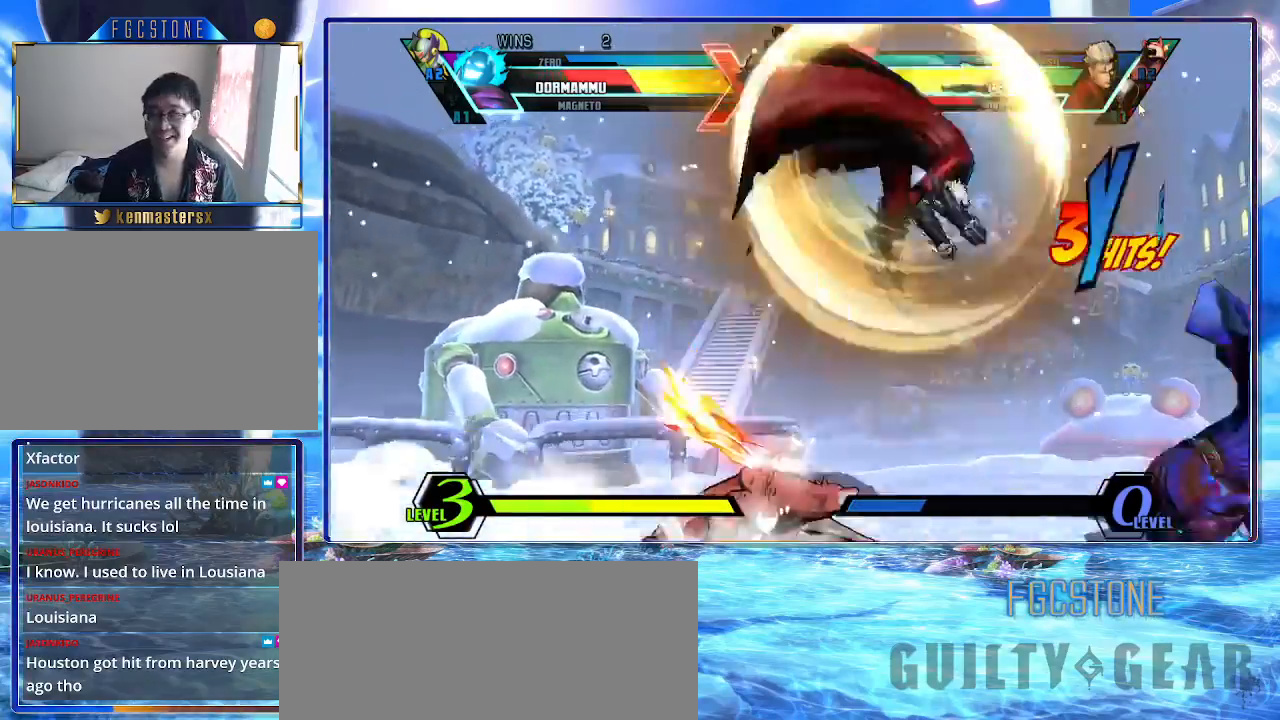
{"buttons": [], "left_stick": "right", "events": []}
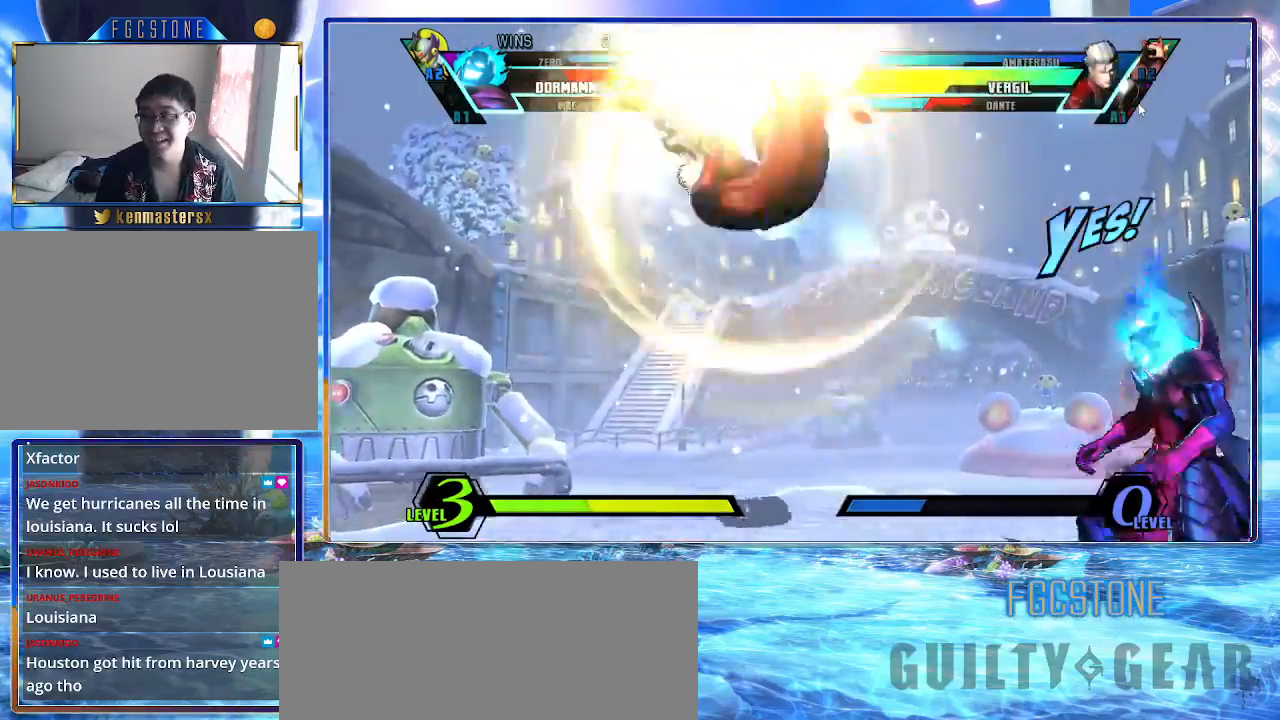
{"buttons": [], "left_stick": "right", "events": [[233, "S", "down"], [400, "S", "up"]]}
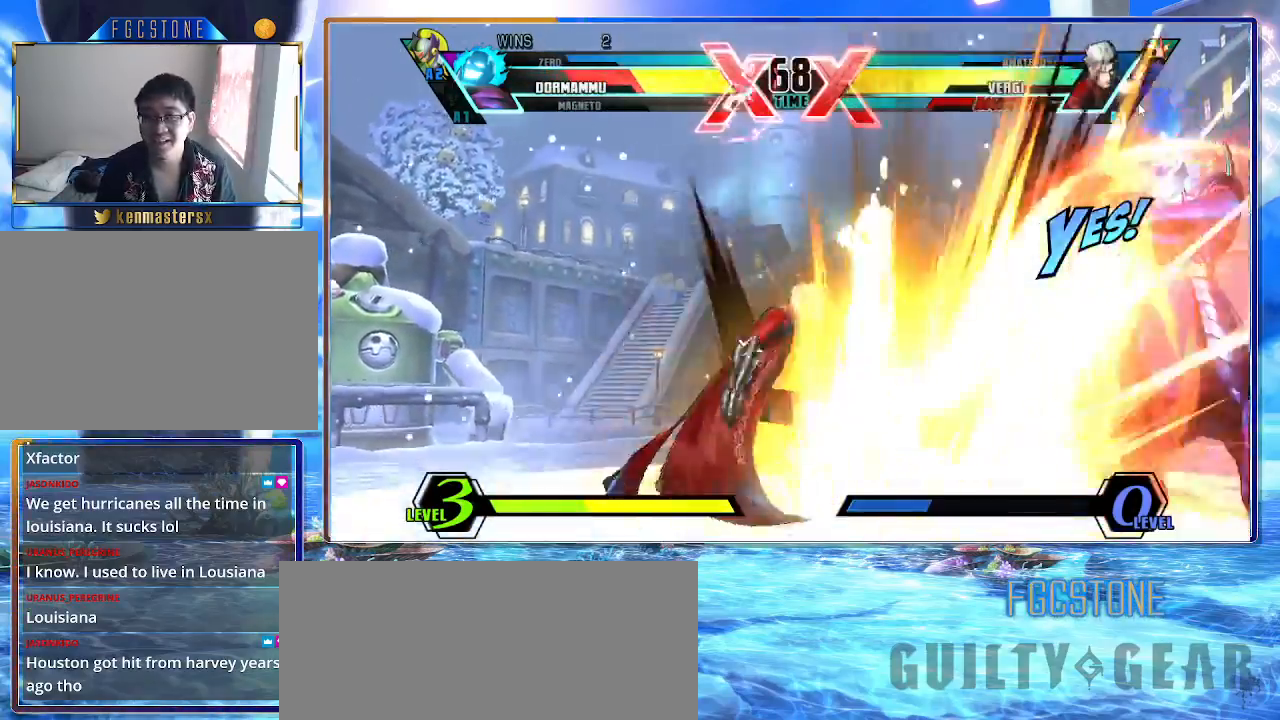
{"buttons": [], "left_stick": "right", "events": [[33, "P", "down"], [150, "P", "up"], [200, "P", "down"], [317, "P", "up"]]}
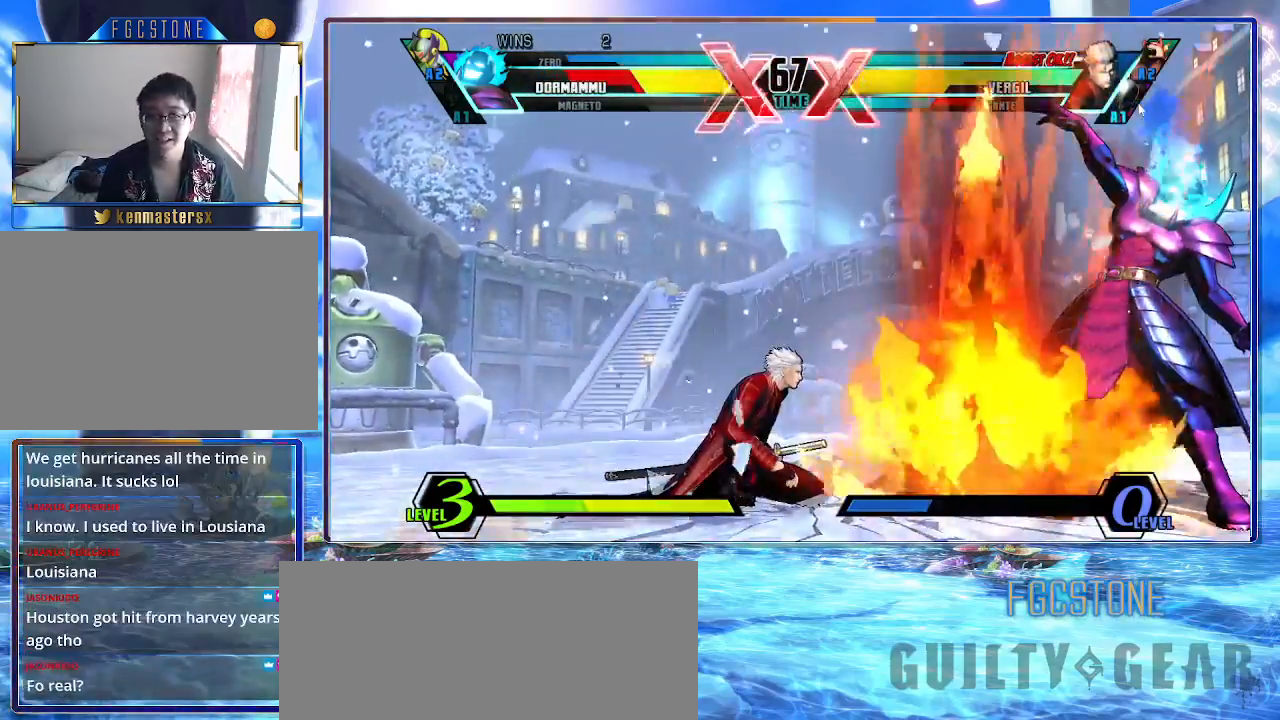
{"buttons": [], "left_stick": "center", "events": [[150, "left_stick", "up-left"], [483, "left_stick", "center"]]}
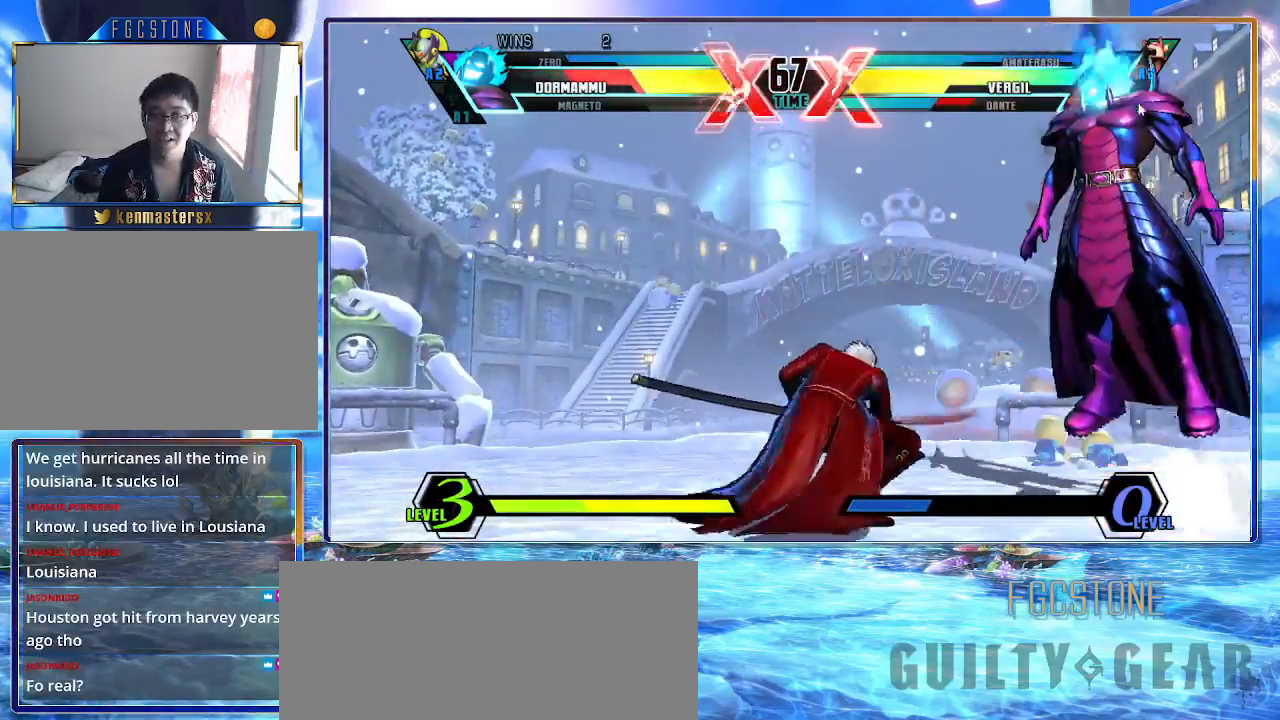
{"buttons": [], "left_stick": "right", "events": [[17, "left_stick", "right"], [300, "HS", "down"], [433, "HS", "up"]]}
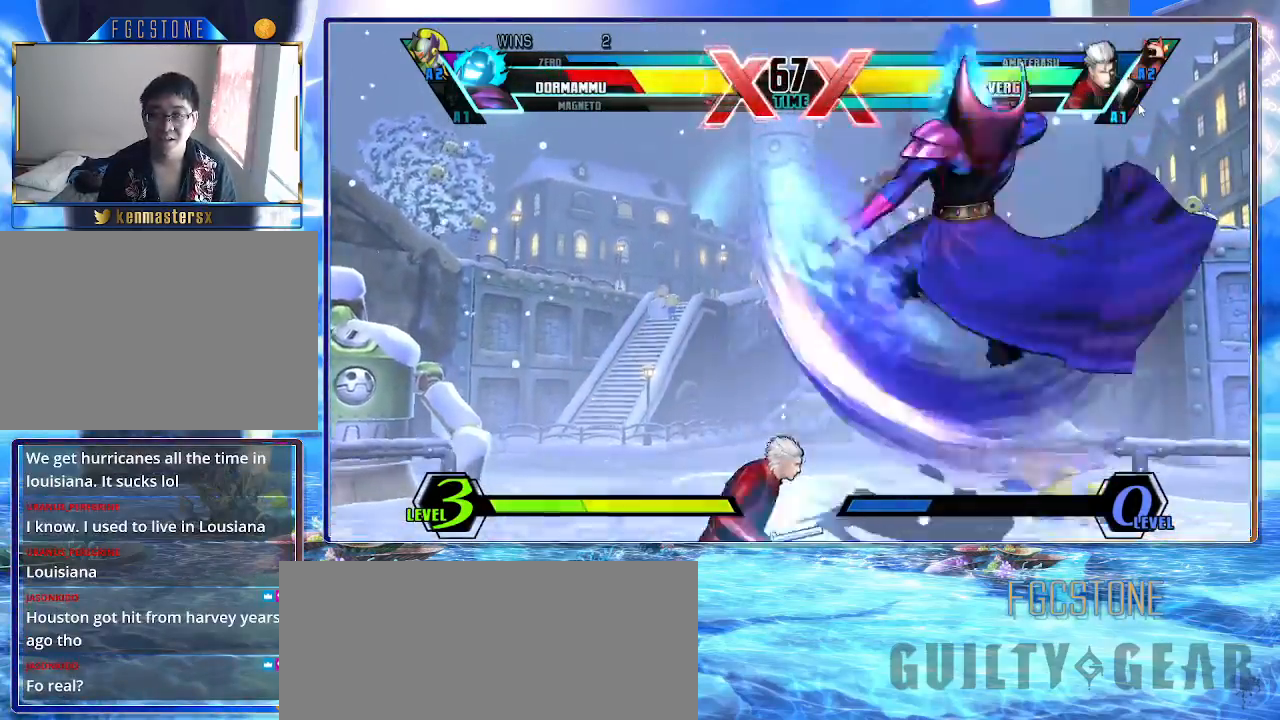
{"buttons": [], "left_stick": "down-right", "events": [[17, "left_stick", "down-right"], [333, "K", "down"], [433, "K", "up"]]}
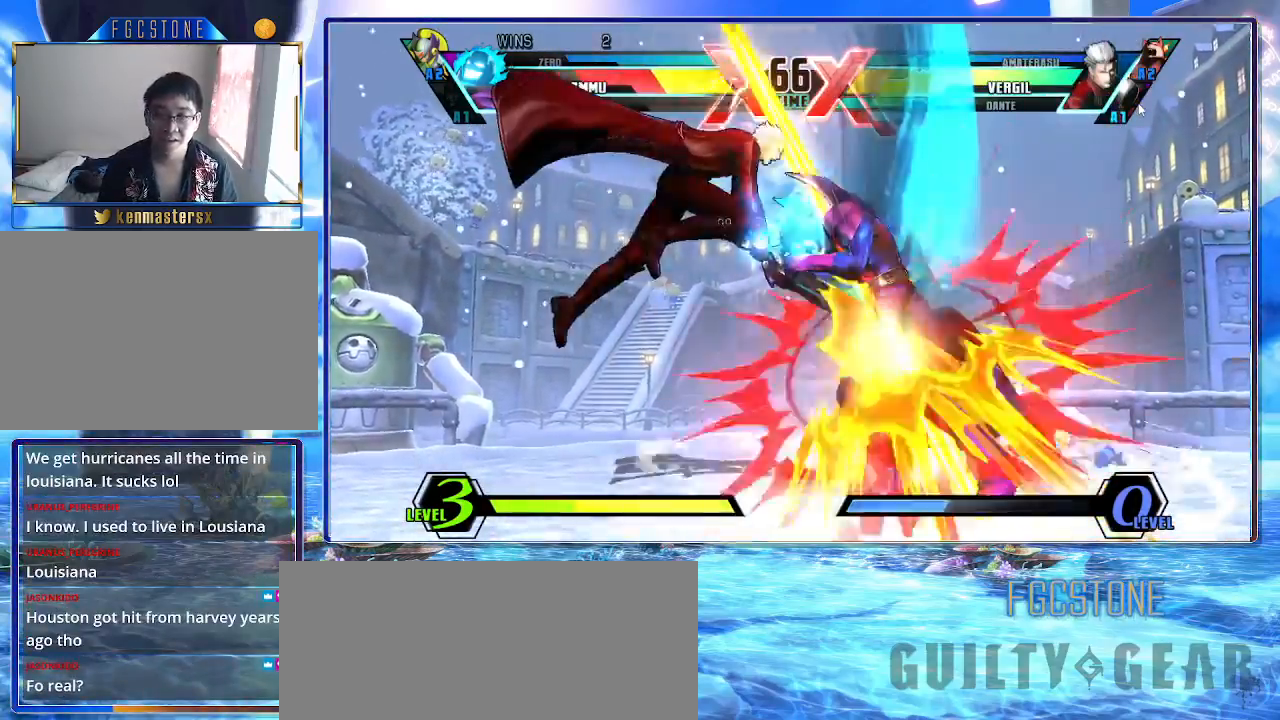
{"buttons": [], "left_stick": "left", "events": [[100, "left_stick", "right"], [383, "left_stick", "left"]]}